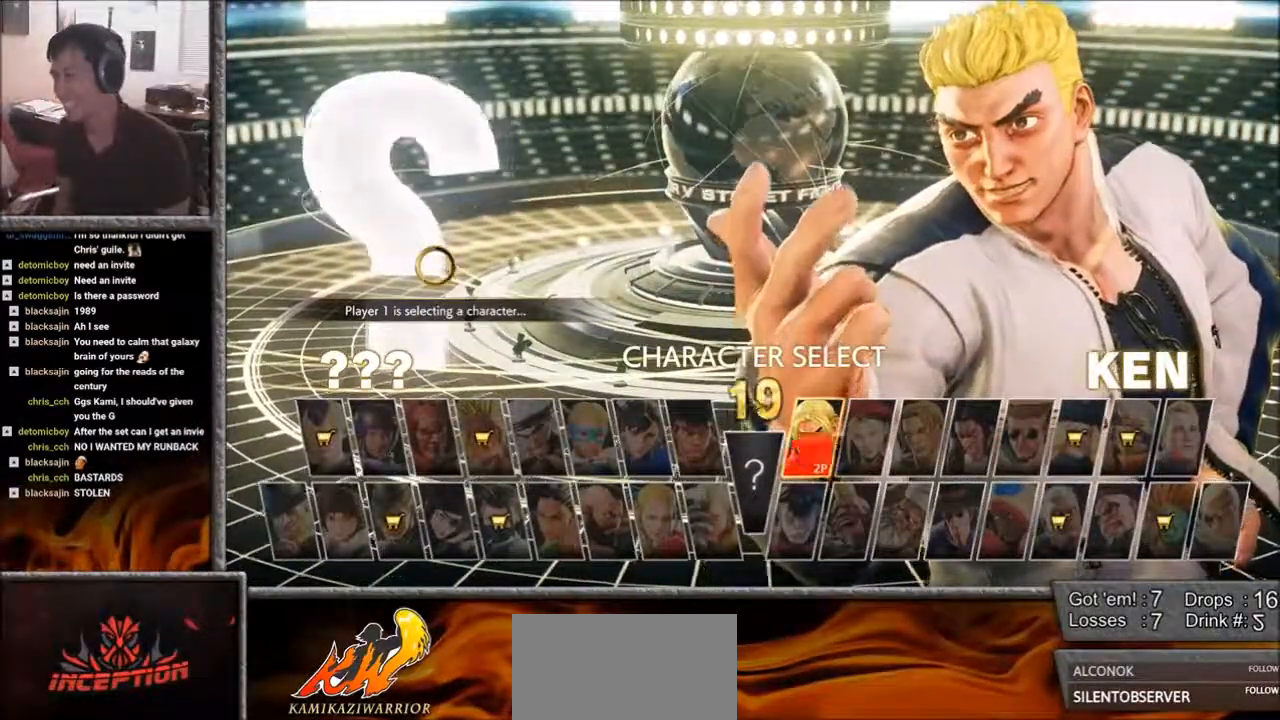
Gameplay with a controller (arcade stick); each line is a JSON object with the inputs held at the frame after it. "events" lists button and stick changes between this image and that frame as [ms after this image, input, new state], when the widget could be followed in between. Not read: L3 R3.
{"buttons": [], "left_stick": "center", "events": [[17, "CROSS", "down"], [133, "CROSS", "up"], [400, "left_stick", "right"], [483, "left_stick", "center"]]}
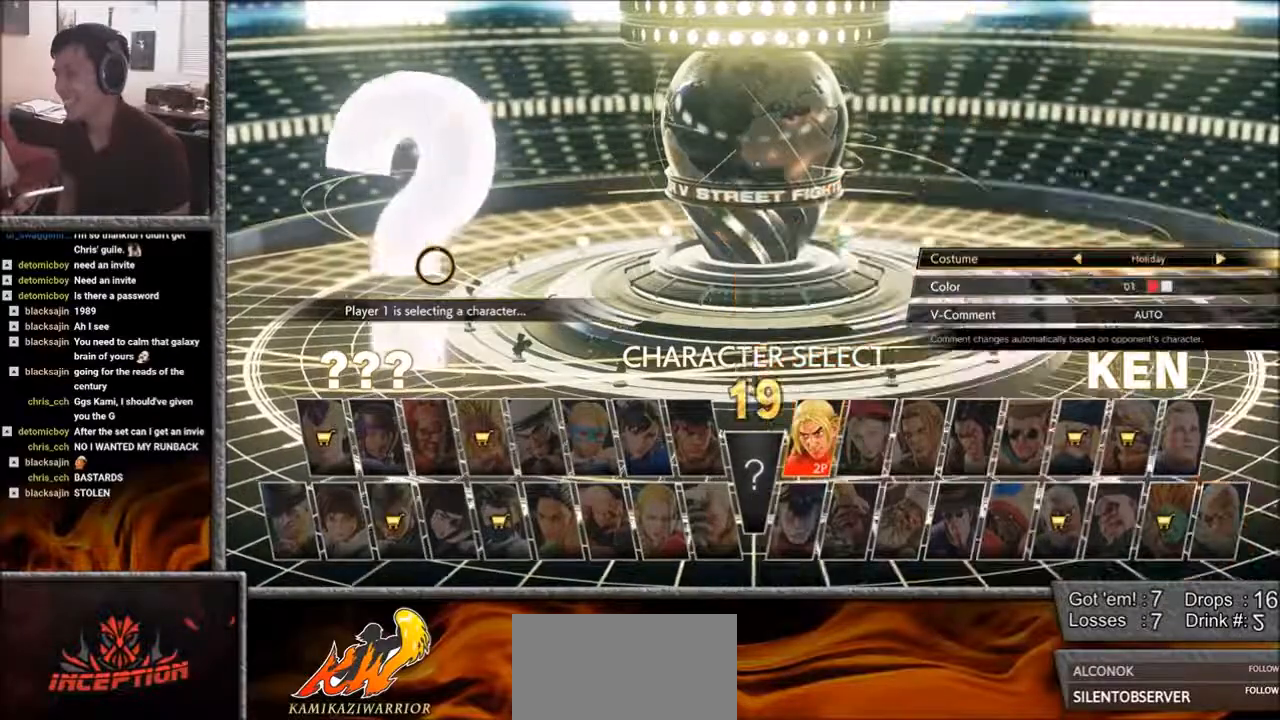
{"buttons": [], "left_stick": "center", "events": [[100, "left_stick", "right"], [183, "left_stick", "center"], [250, "left_stick", "right"], [367, "left_stick", "center"]]}
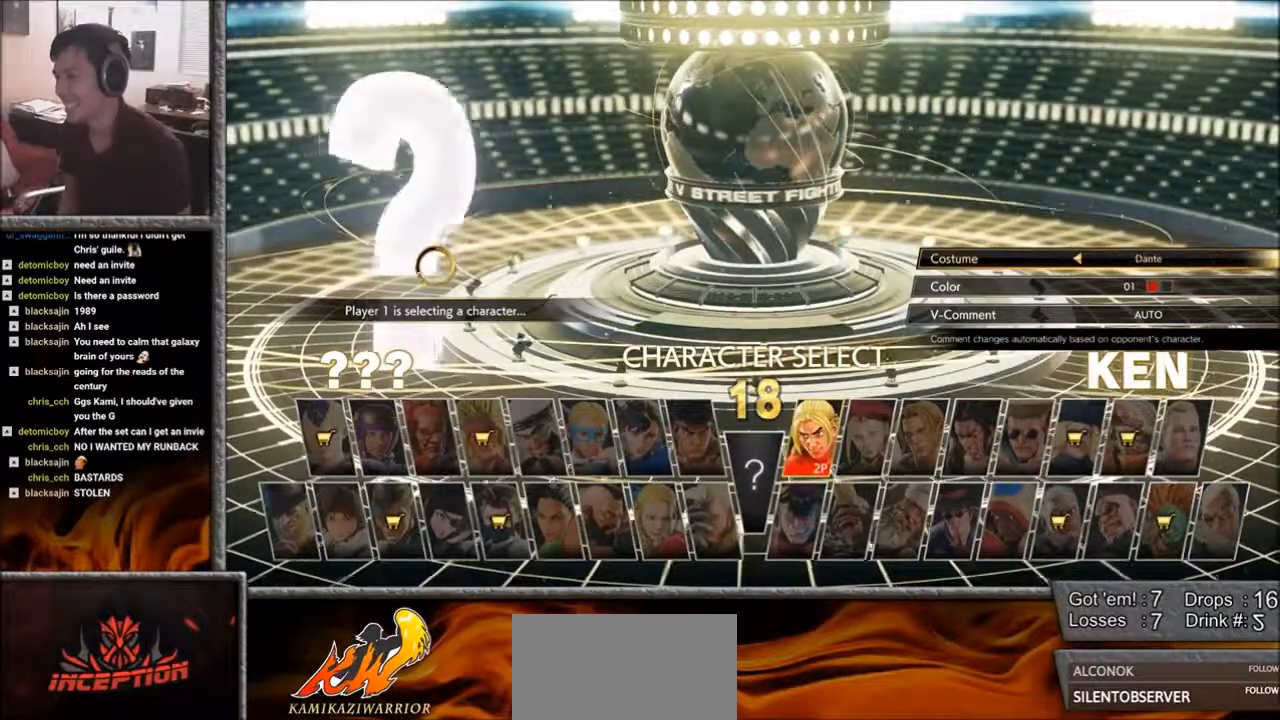
{"buttons": [], "left_stick": "center", "events": [[333, "left_stick", "down"], [483, "left_stick", "center"]]}
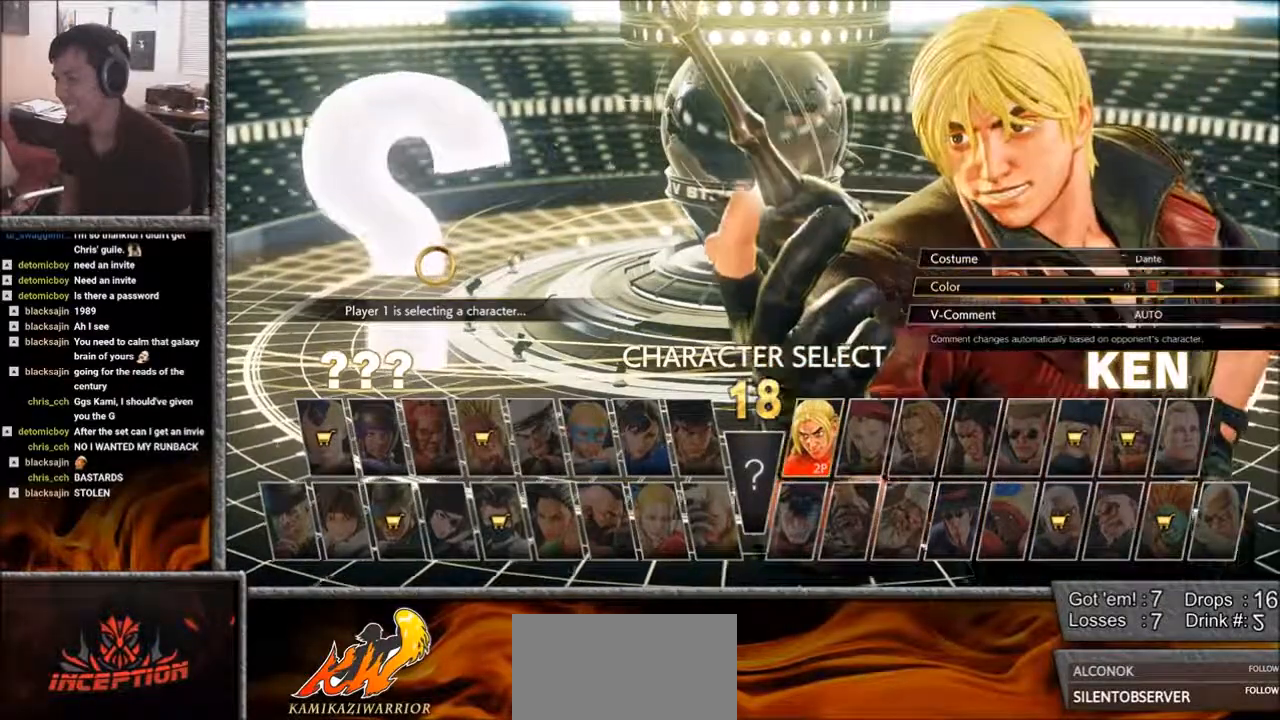
{"buttons": [], "left_stick": "center", "events": [[17, "left_stick", "right"], [100, "left_stick", "center"], [217, "left_stick", "right"], [283, "left_stick", "center"]]}
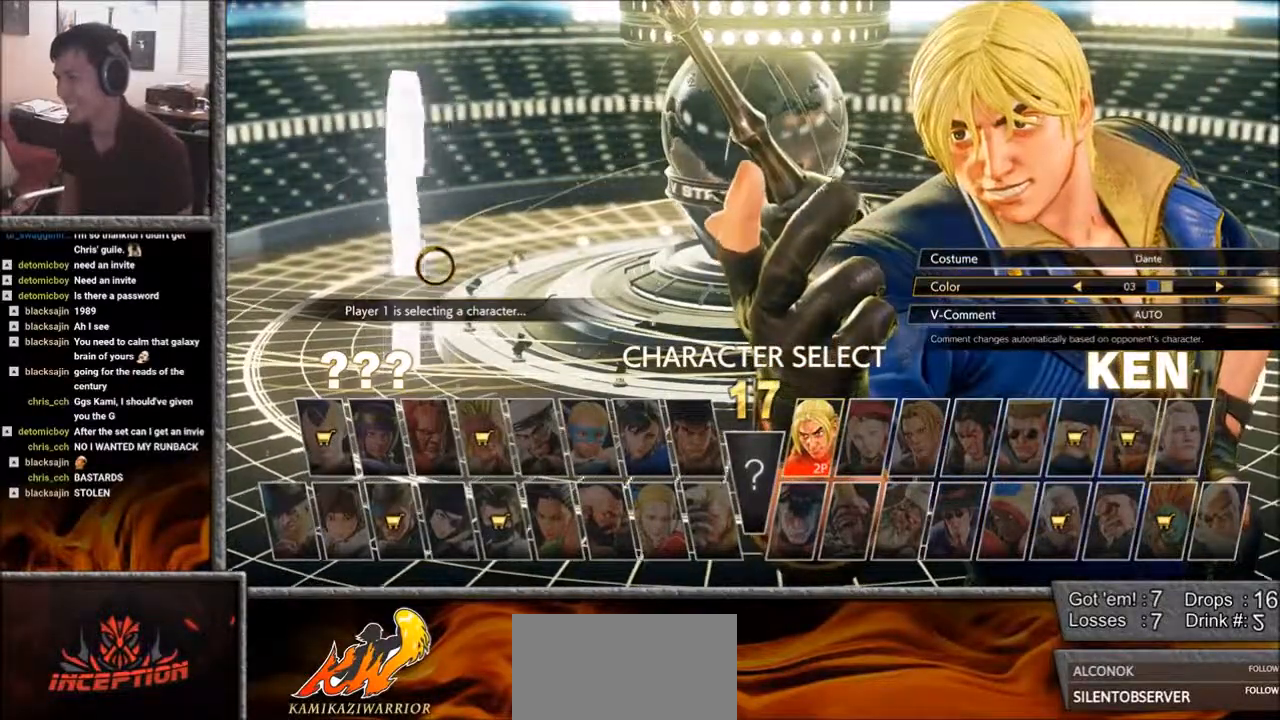
{"buttons": [], "left_stick": "center", "events": []}
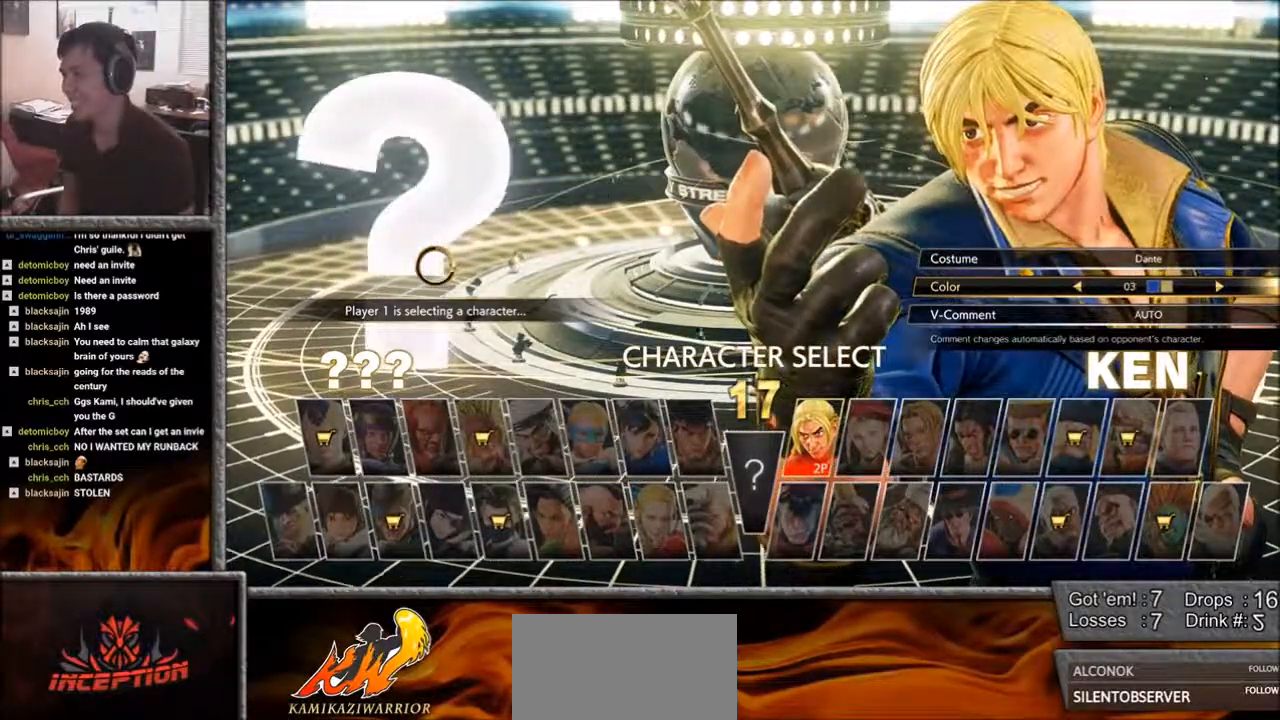
{"buttons": [], "left_stick": "center", "events": [[67, "CROSS", "down"], [133, "CROSS", "up"]]}
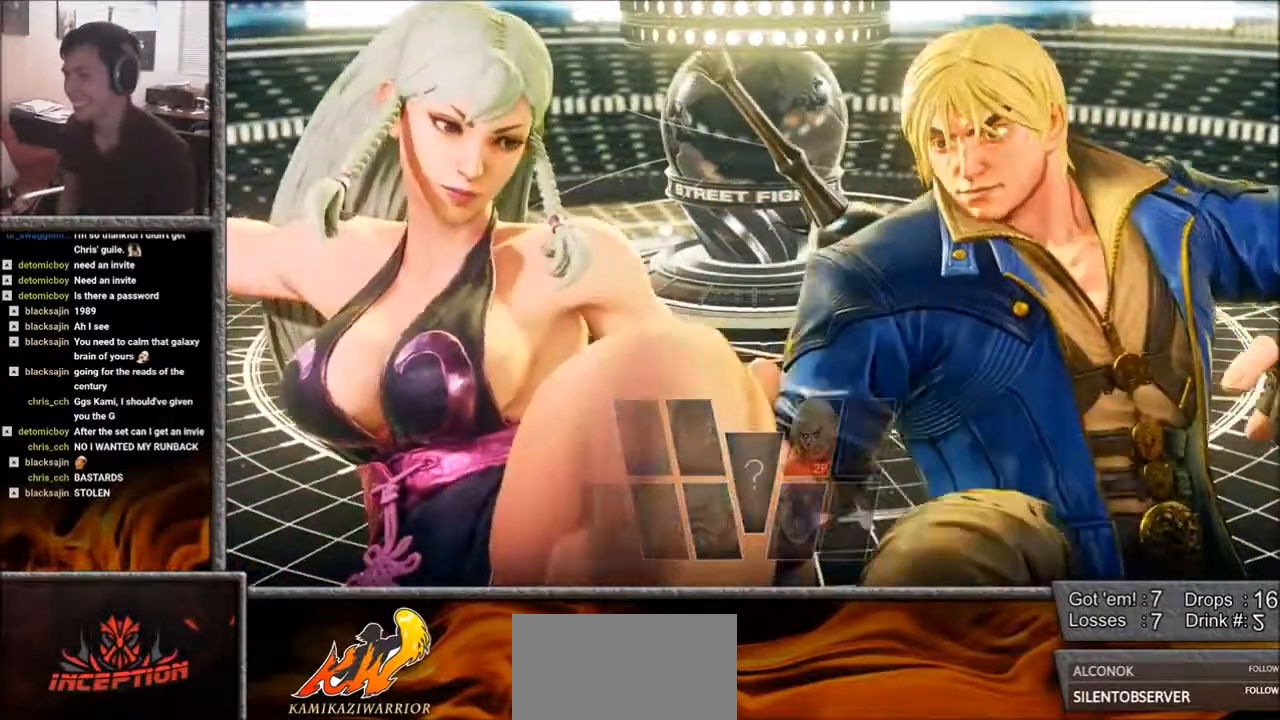
{"buttons": [], "left_stick": "center", "events": []}
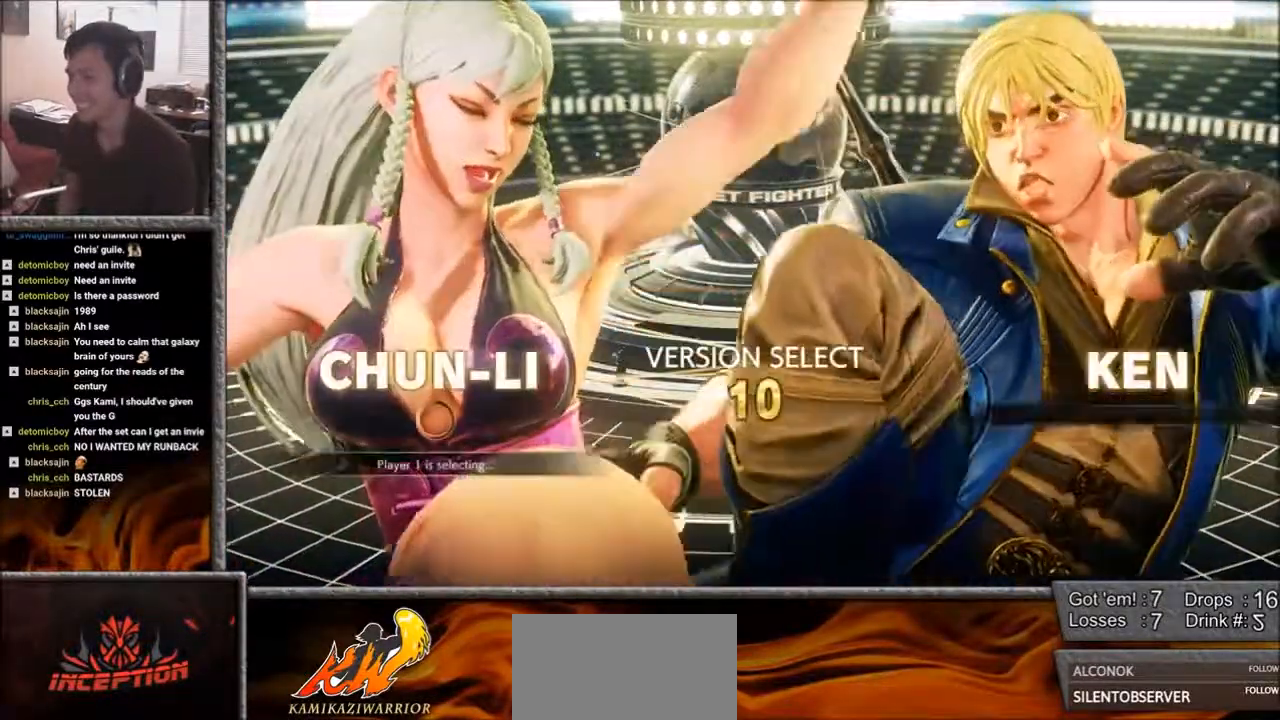
{"buttons": [], "left_stick": "center", "events": []}
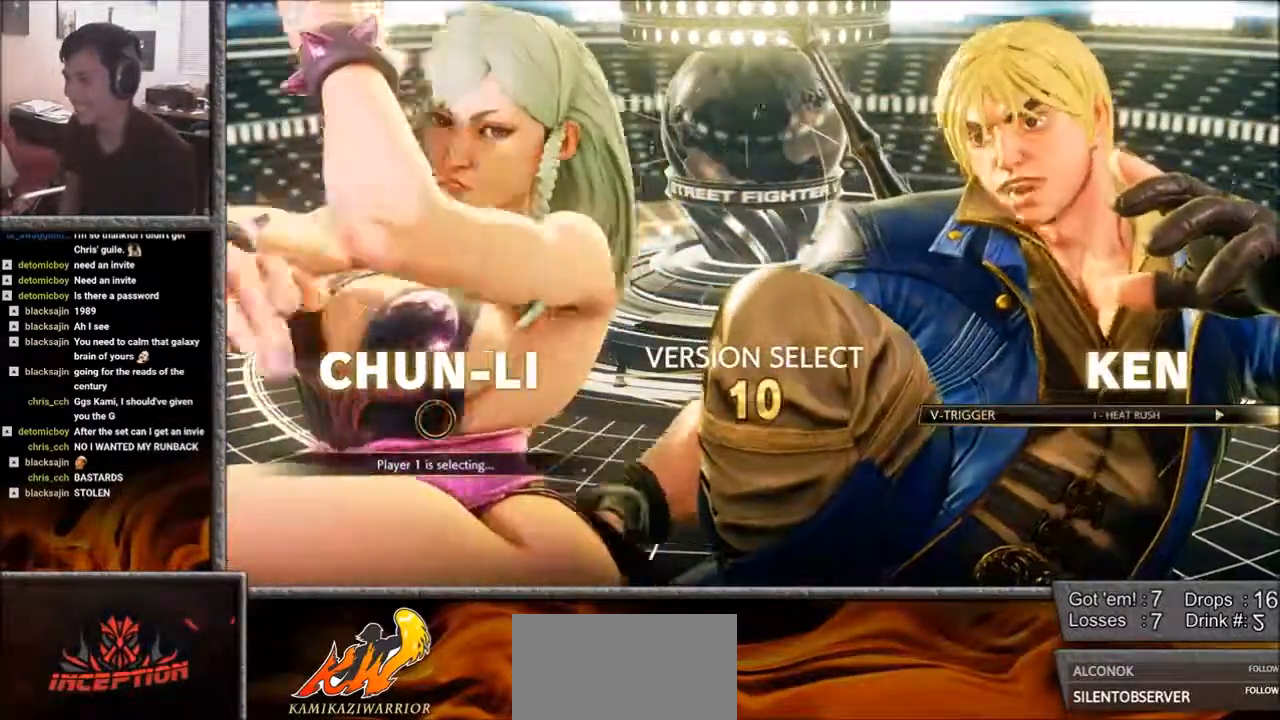
{"buttons": [], "left_stick": "center", "events": [[217, "CROSS", "down"], [333, "CROSS", "up"]]}